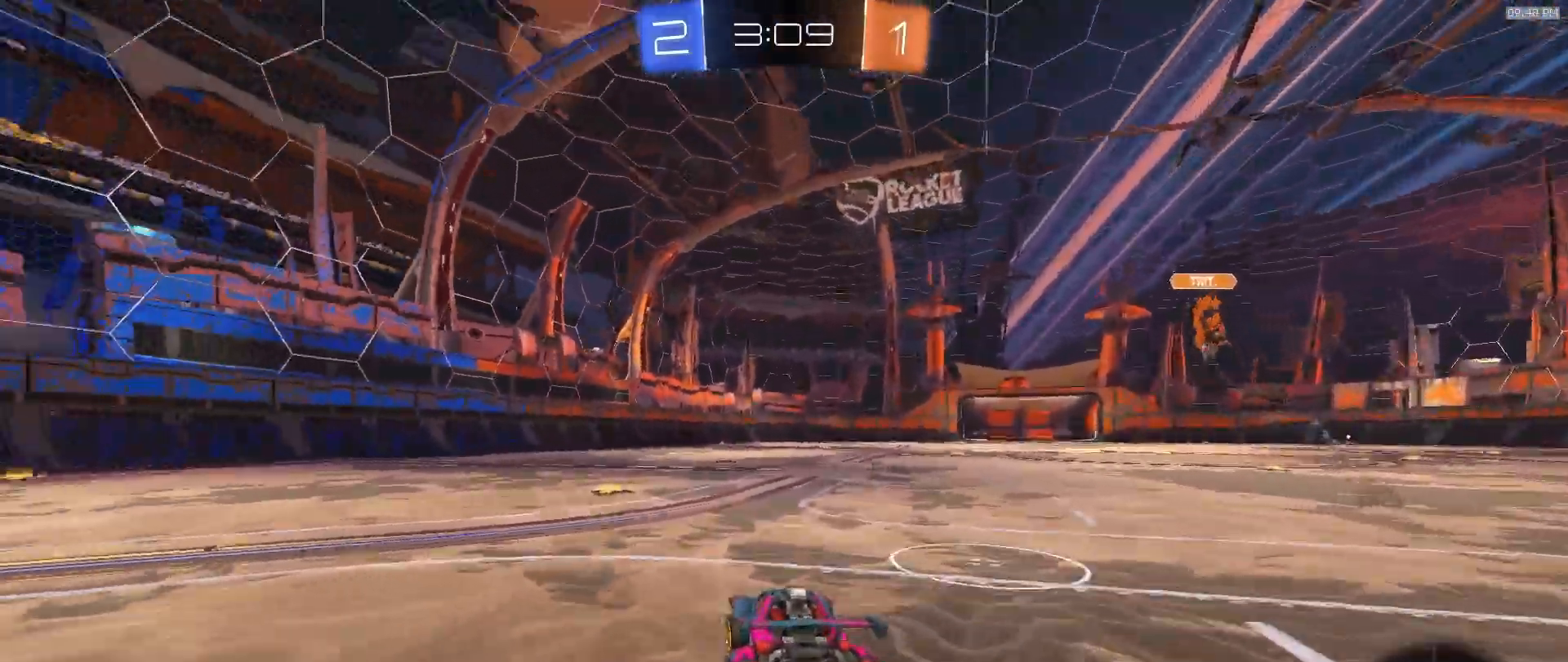
Gameplay with a controller (PlayStation layout); each line is a JSON object with the inputs held at the frame after it (dt_ms = milliseconds from this image to that frame). "events" lists button and stick changes between this image and that frame as [ms after this image, input, new state], when the widget could be followed in between. Not read: L1 L3 R1 R3 TOUCHPAD.
{"dt_ms": 500, "buttons": ["R2"], "left_stick": "left", "right_stick": "center", "events": [[17, "TRIANGLE", "down"], [100, "left_stick", "center"], [117, "TRIANGLE", "up"], [467, "left_stick", "left"]]}
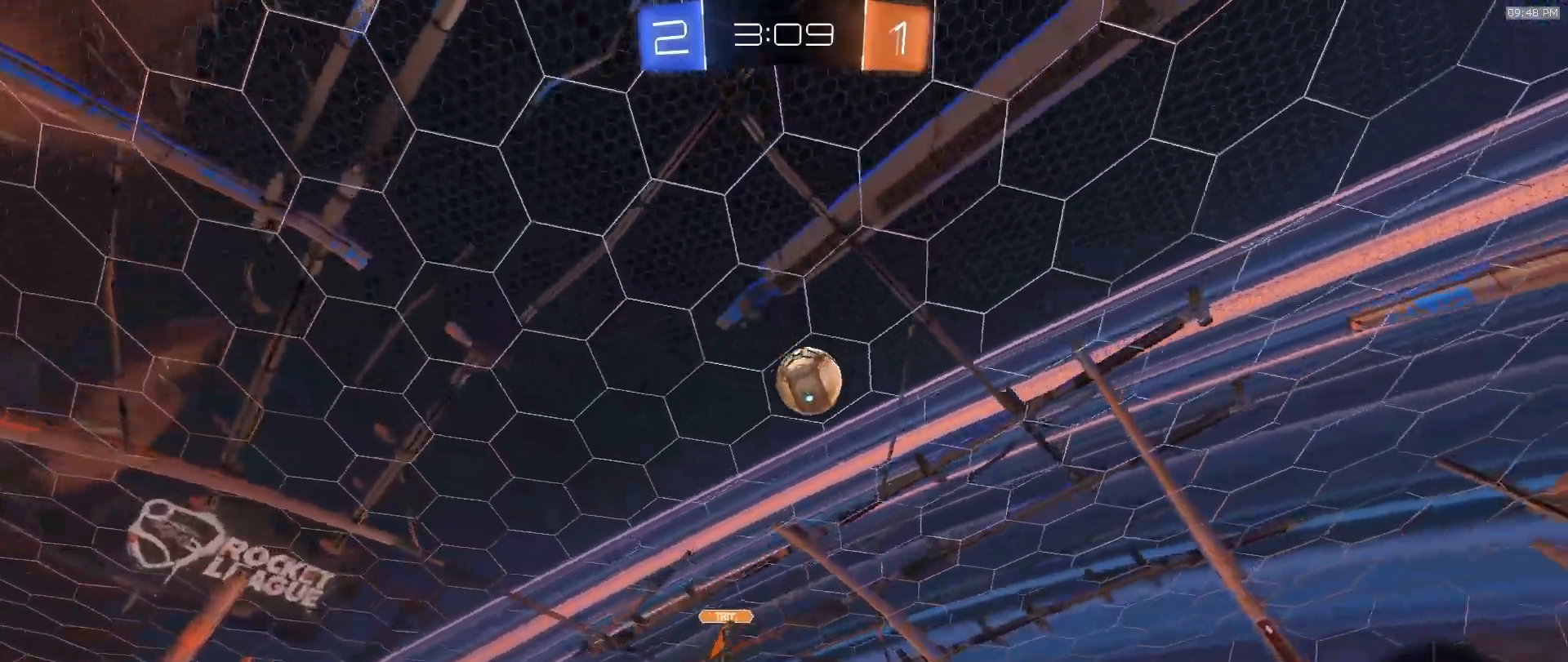
{"dt_ms": 500, "buttons": ["R2"], "left_stick": "center", "right_stick": "center", "events": [[367, "left_stick", "center"]]}
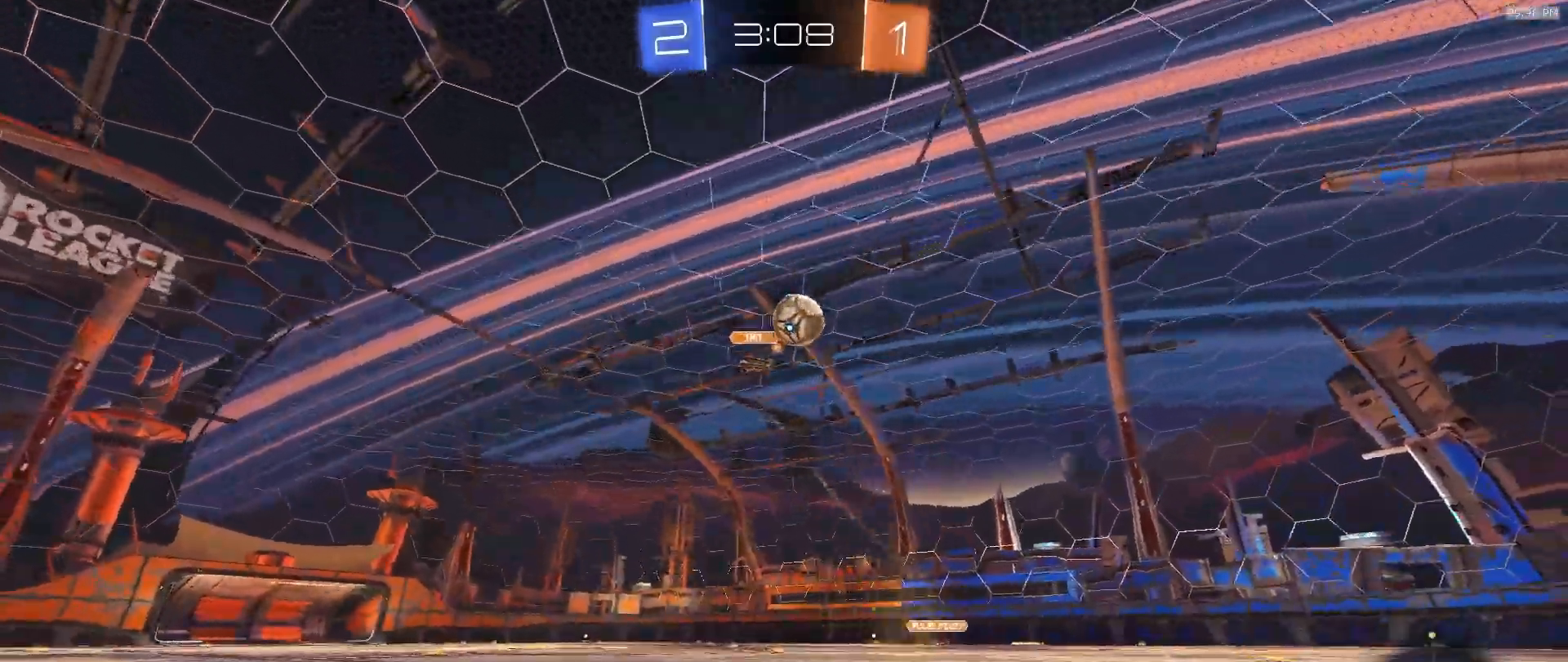
{"dt_ms": 500, "buttons": ["R2"], "left_stick": "center", "right_stick": "center", "events": []}
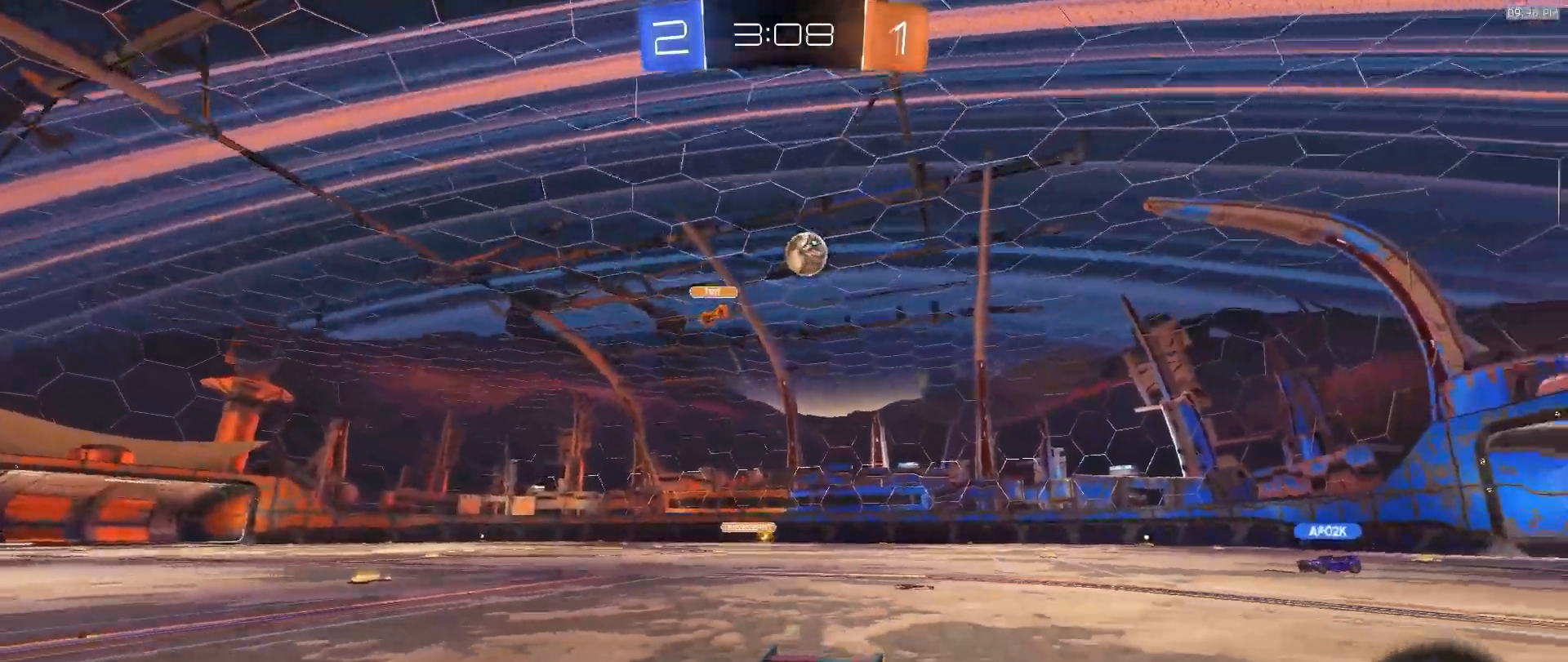
{"dt_ms": 500, "buttons": ["R2"], "left_stick": "right", "right_stick": "center", "events": [[267, "left_stick", "right"]]}
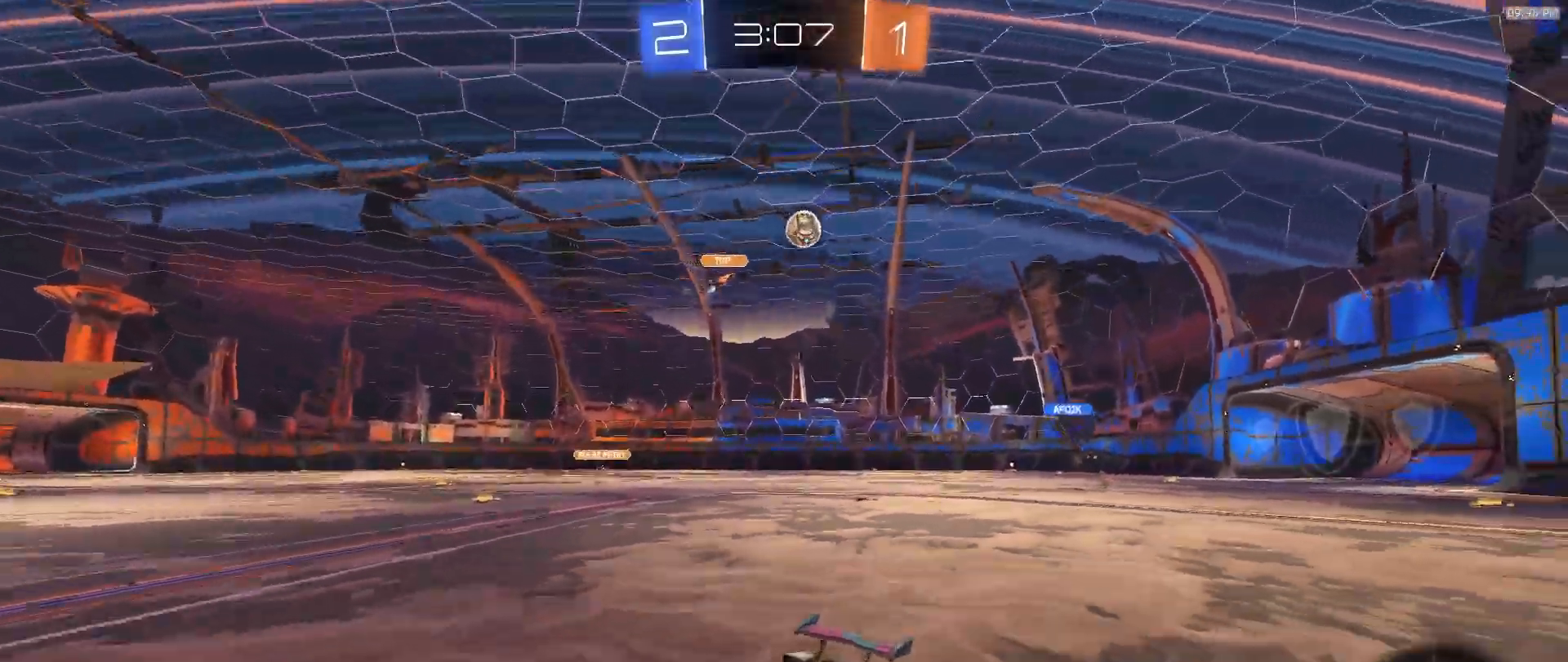
{"dt_ms": 500, "buttons": ["R2"], "left_stick": "right", "right_stick": "center", "events": []}
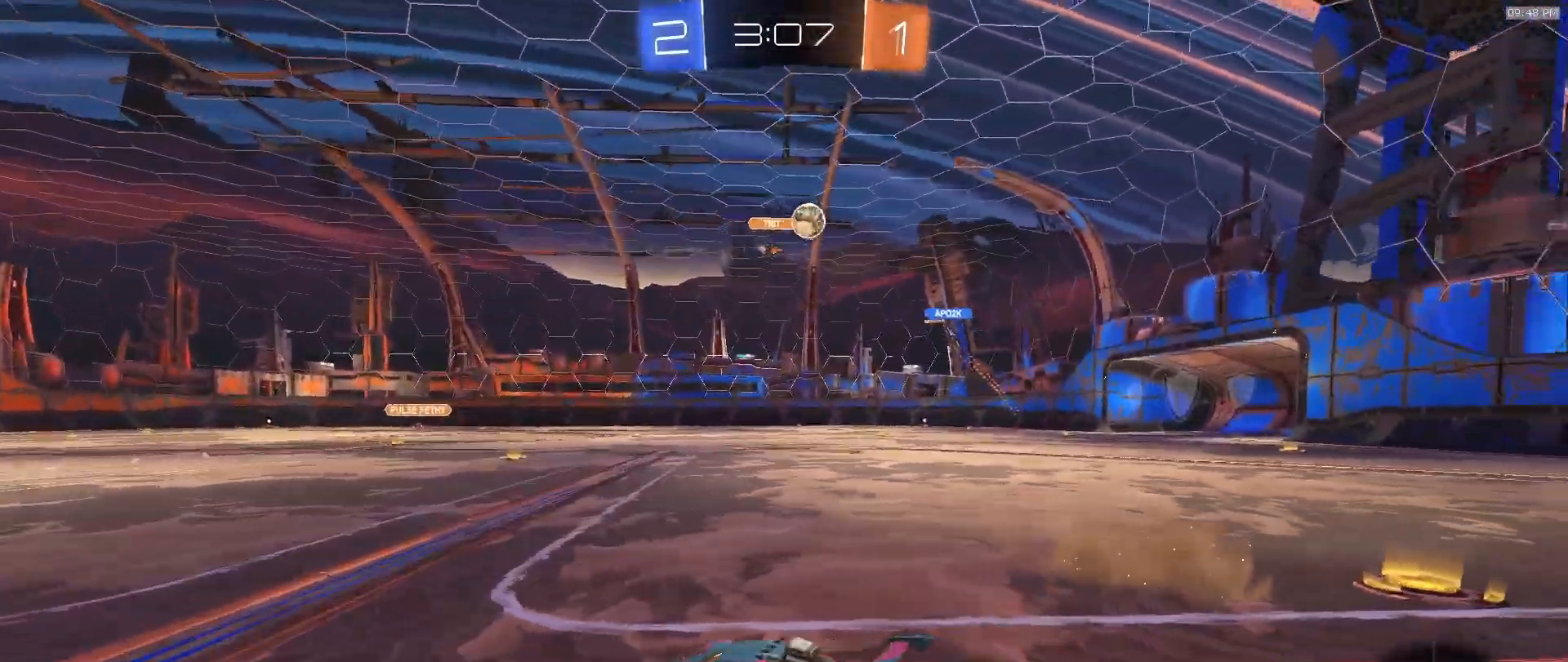
{"dt_ms": 500, "buttons": ["R2"], "left_stick": "right", "right_stick": "center", "events": []}
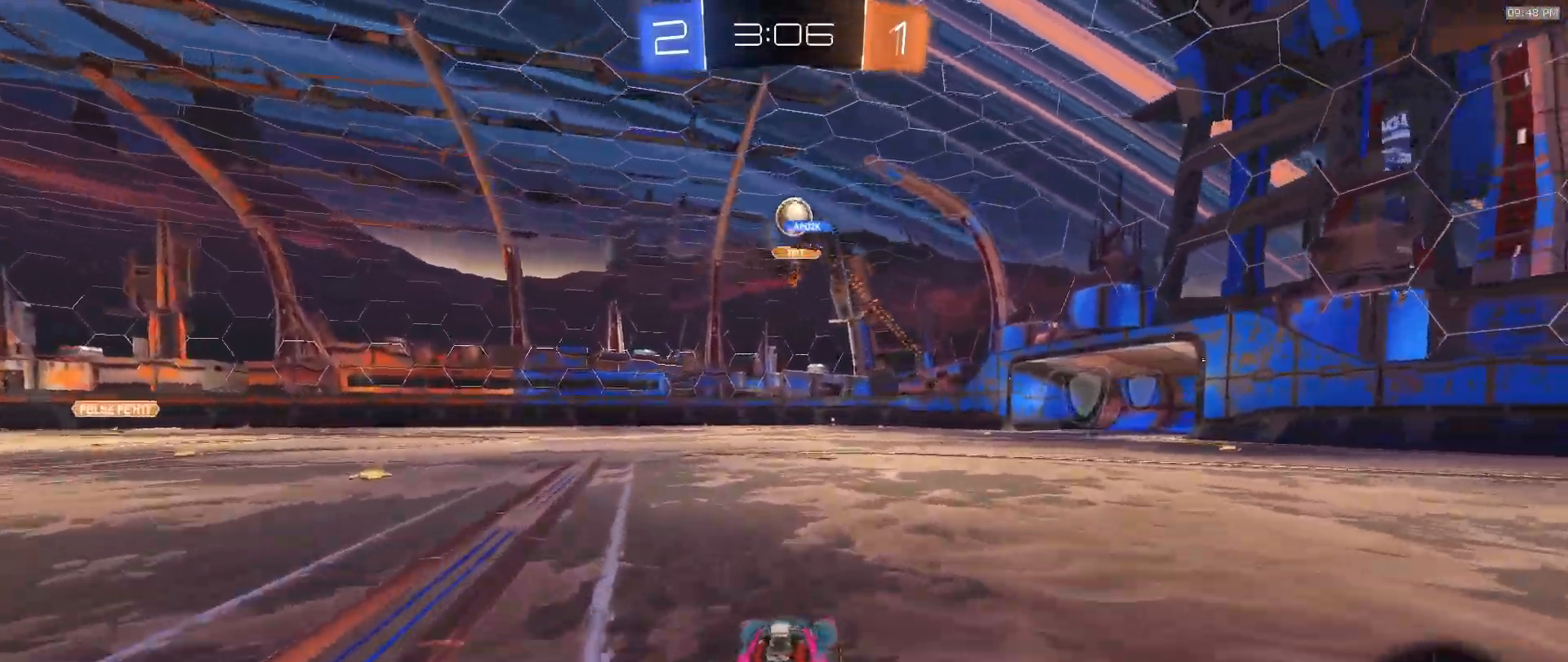
{"dt_ms": 500, "buttons": [], "left_stick": "center", "right_stick": "center", "events": [[67, "left_stick", "left"], [200, "R2", "up"], [350, "left_stick", "right"], [450, "left_stick", "center"]]}
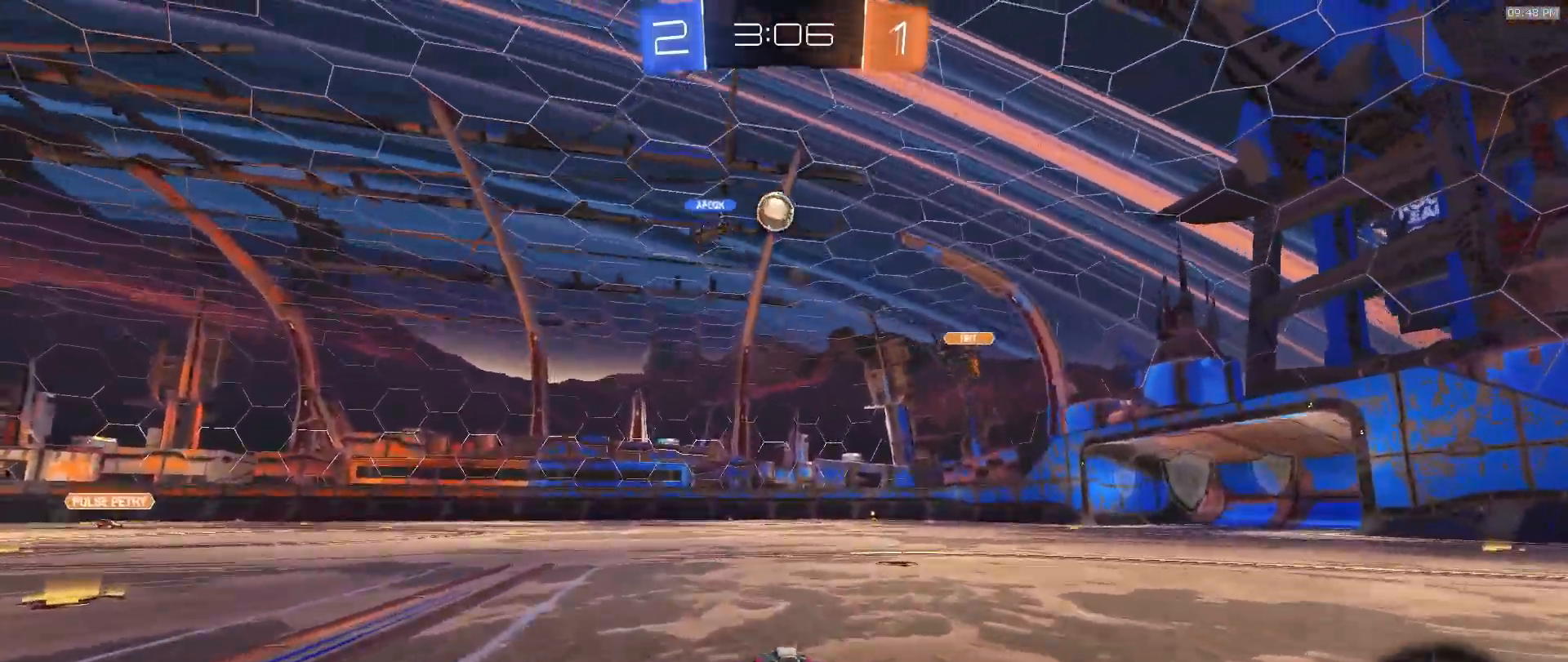
{"dt_ms": 500, "buttons": ["TRIANGLE", "R2"], "left_stick": "down", "right_stick": "center", "events": [[33, "R2", "down"], [83, "left_stick", "right"], [283, "CROSS", "down"], [350, "CROSS", "up"], [383, "CROSS", "down"], [450, "CROSS", "up"], [467, "TRIANGLE", "down"], [483, "left_stick", "down"]]}
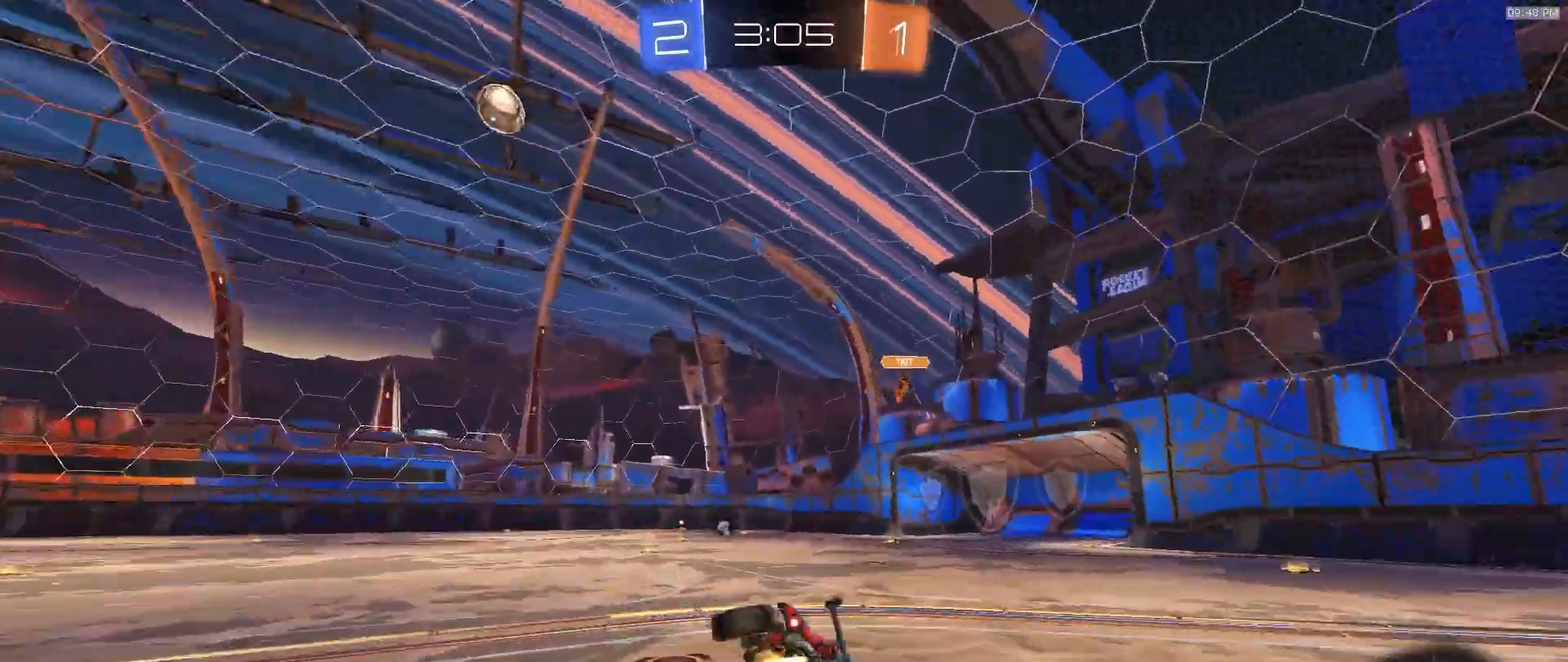
{"dt_ms": 500, "buttons": ["R2"], "left_stick": "down-right", "right_stick": "center", "events": [[67, "left_stick", "down-right"], [133, "TRIANGLE", "up"], [267, "TRIANGLE", "down"], [450, "TRIANGLE", "up"]]}
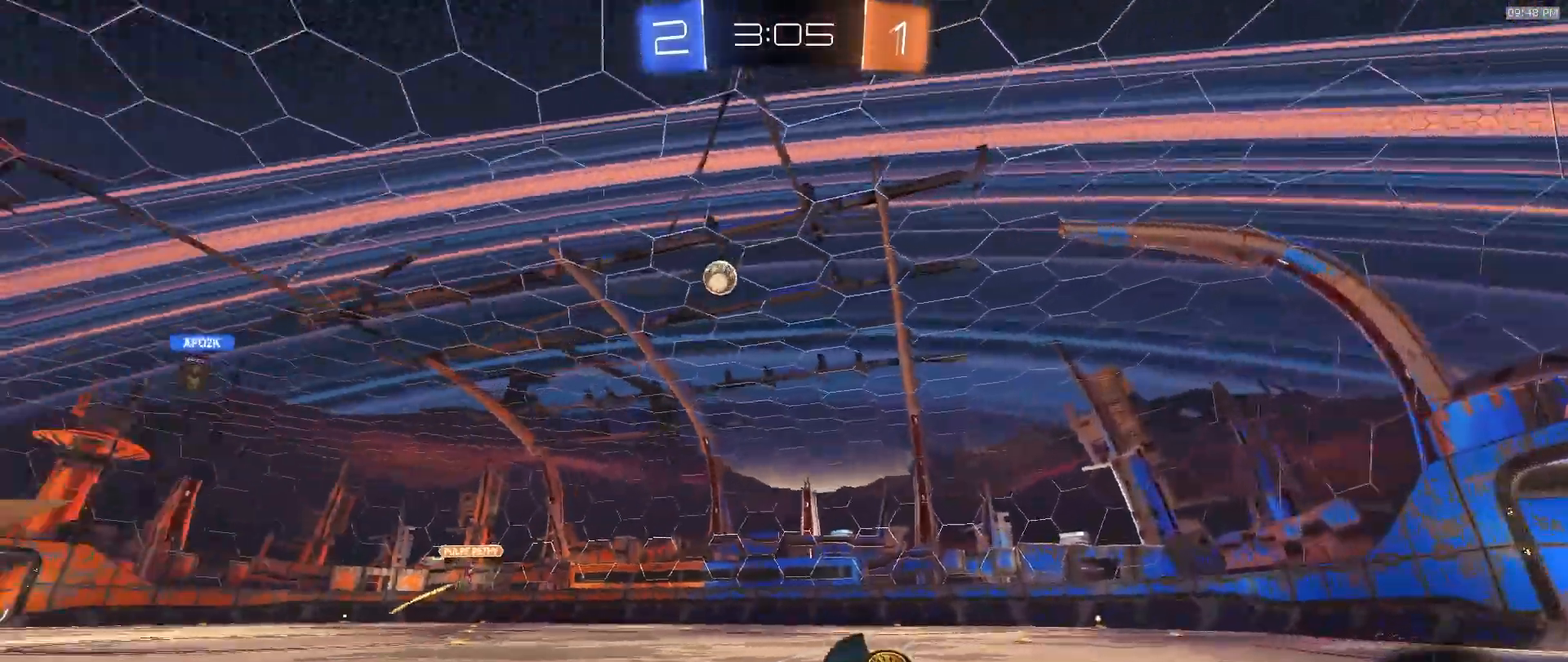
{"dt_ms": 500, "buttons": ["R2"], "left_stick": "center", "right_stick": "center", "events": [[117, "TRIANGLE", "down"], [117, "left_stick", "center"], [200, "TRIANGLE", "up"], [250, "TRIANGLE", "down"], [333, "TRIANGLE", "up"], [383, "left_stick", "down-left"], [500, "left_stick", "center"]]}
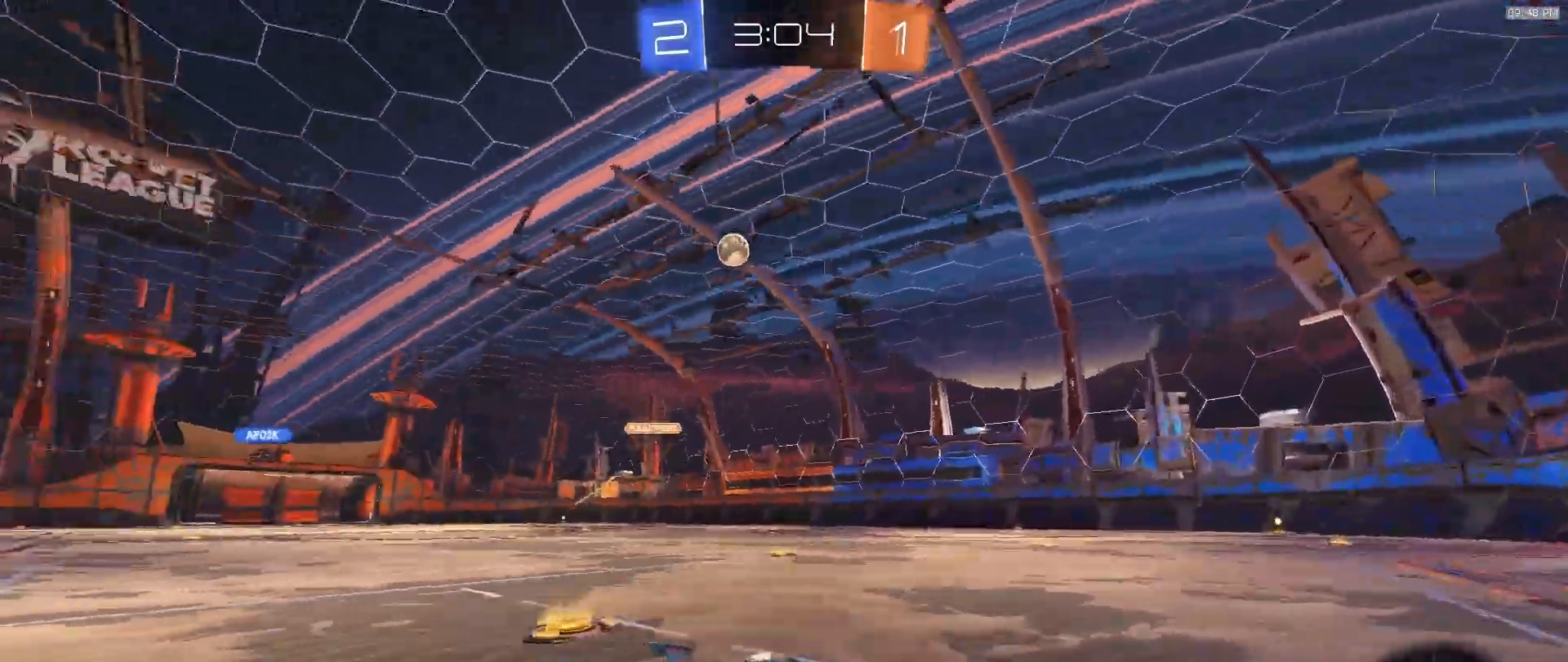
{"dt_ms": 500, "buttons": [], "left_stick": "left", "right_stick": "center", "events": [[283, "left_stick", "left"], [467, "R2", "up"]]}
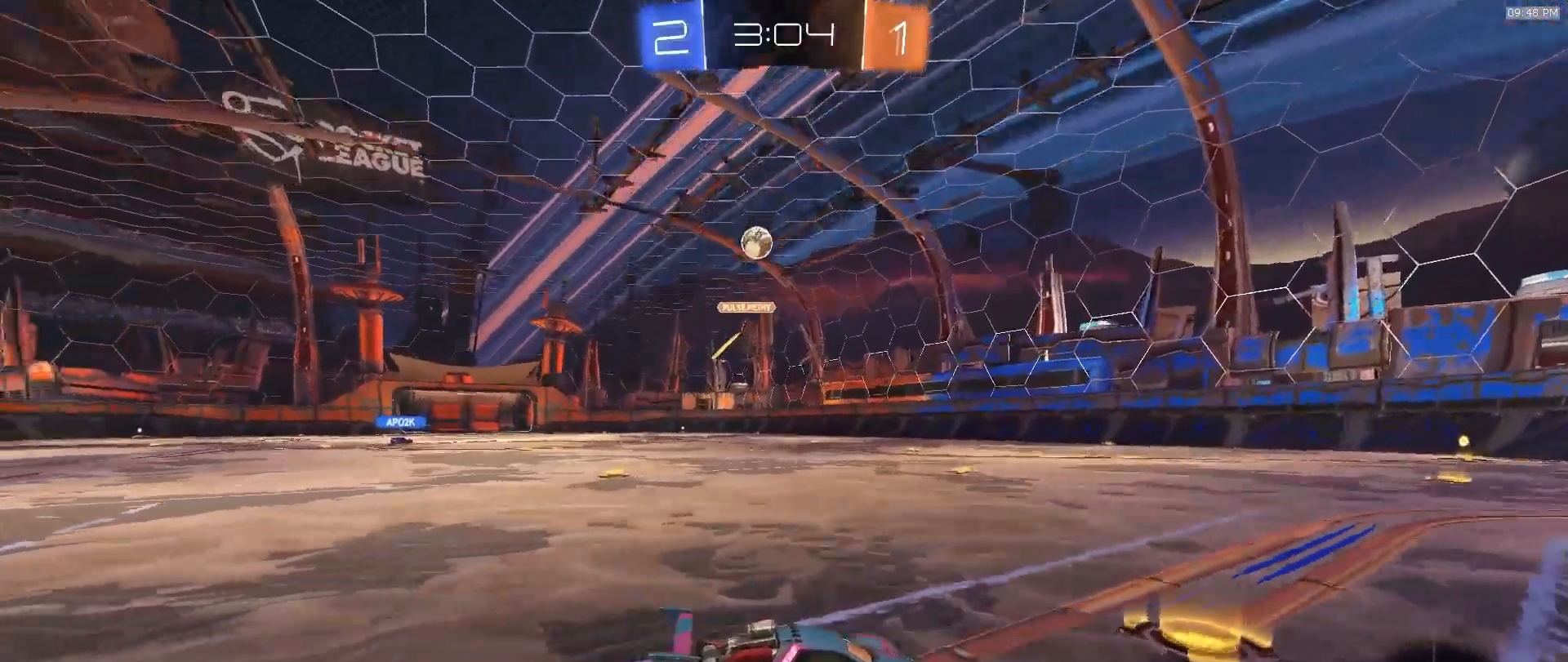
{"dt_ms": 500, "buttons": ["R2"], "left_stick": "right", "right_stick": "center", "events": [[100, "R2", "down"], [117, "left_stick", "center"], [217, "left_stick", "right"]]}
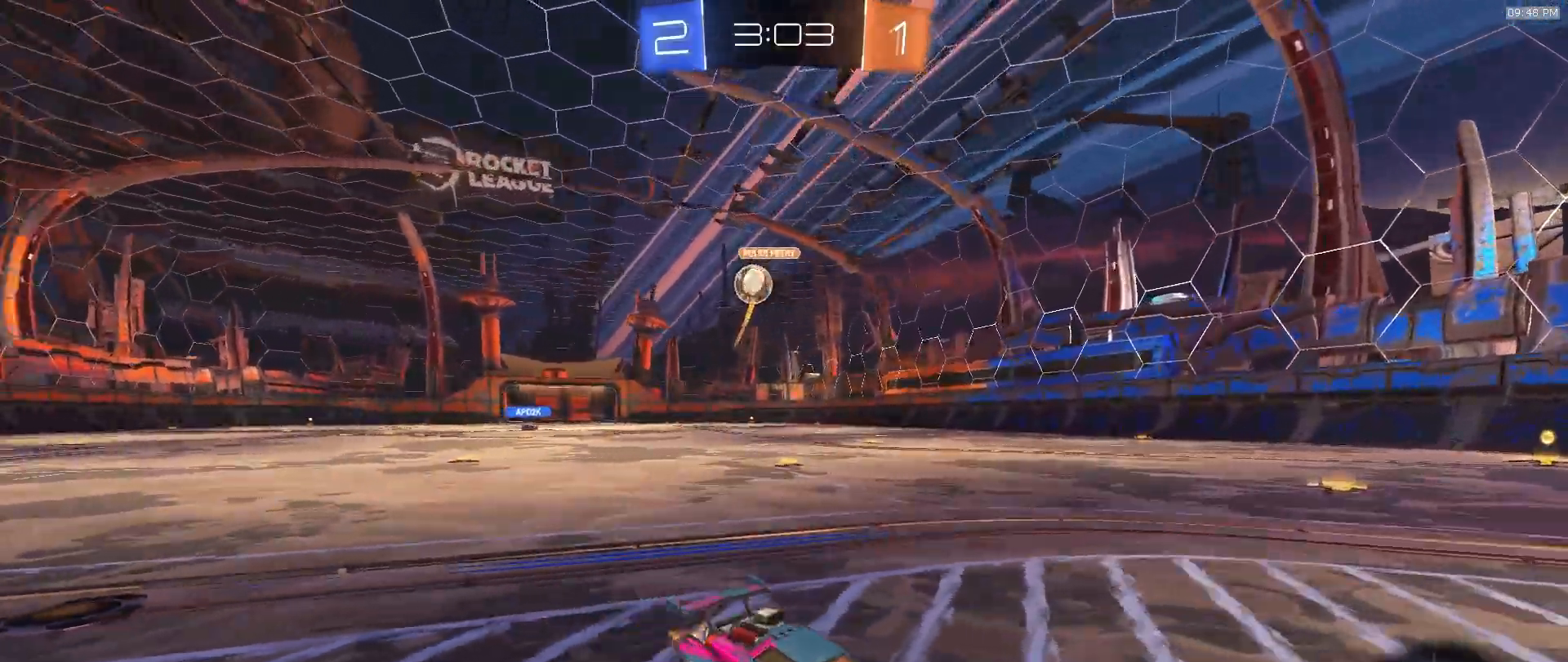
{"dt_ms": 500, "buttons": ["CROSS"], "left_stick": "down-right", "right_stick": "center", "events": [[83, "R2", "up"], [133, "L2", "down"], [200, "L2", "up"], [467, "CROSS", "down"], [500, "left_stick", "down-right"]]}
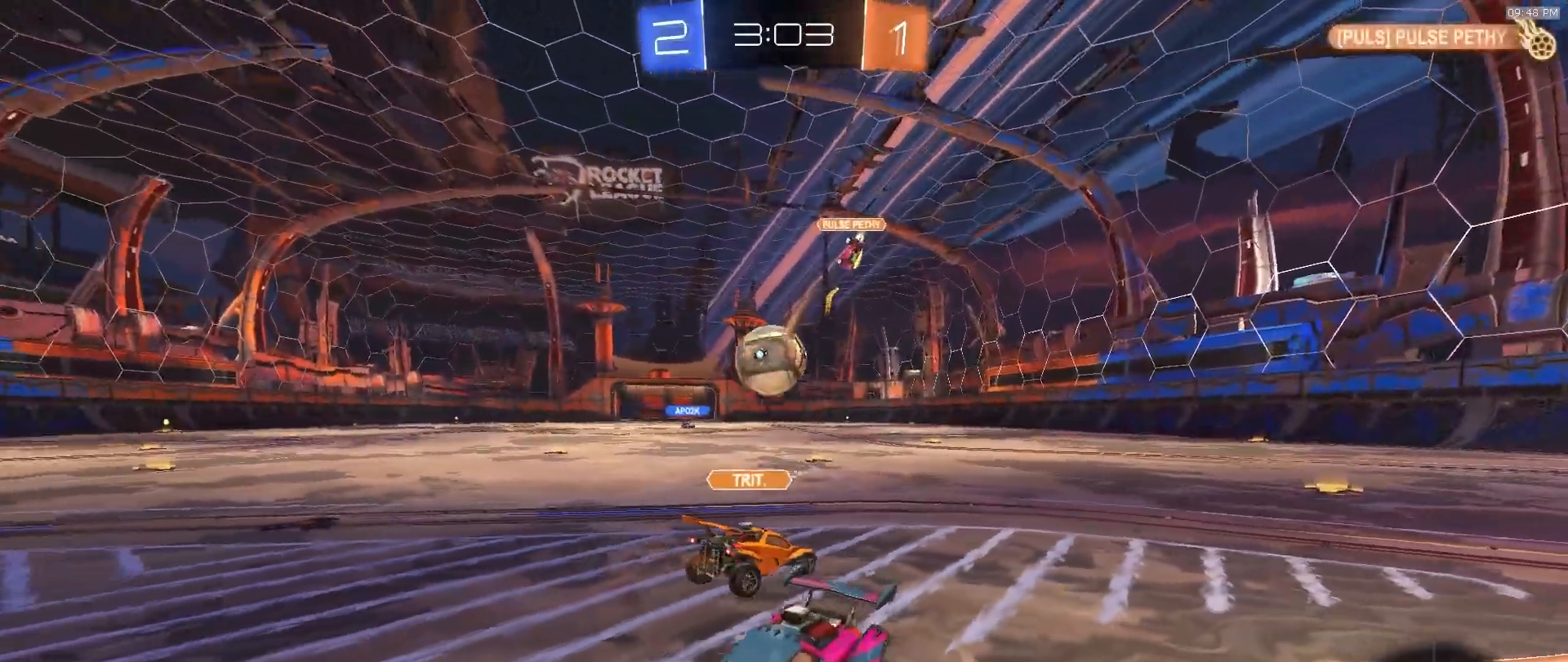
{"dt_ms": 500, "buttons": ["R2"], "left_stick": "up", "right_stick": "center", "events": [[17, "R2", "down"], [67, "R2", "up"], [117, "R2", "down"], [333, "CROSS", "up"], [333, "left_stick", "up-right"], [383, "left_stick", "center"], [483, "left_stick", "up"]]}
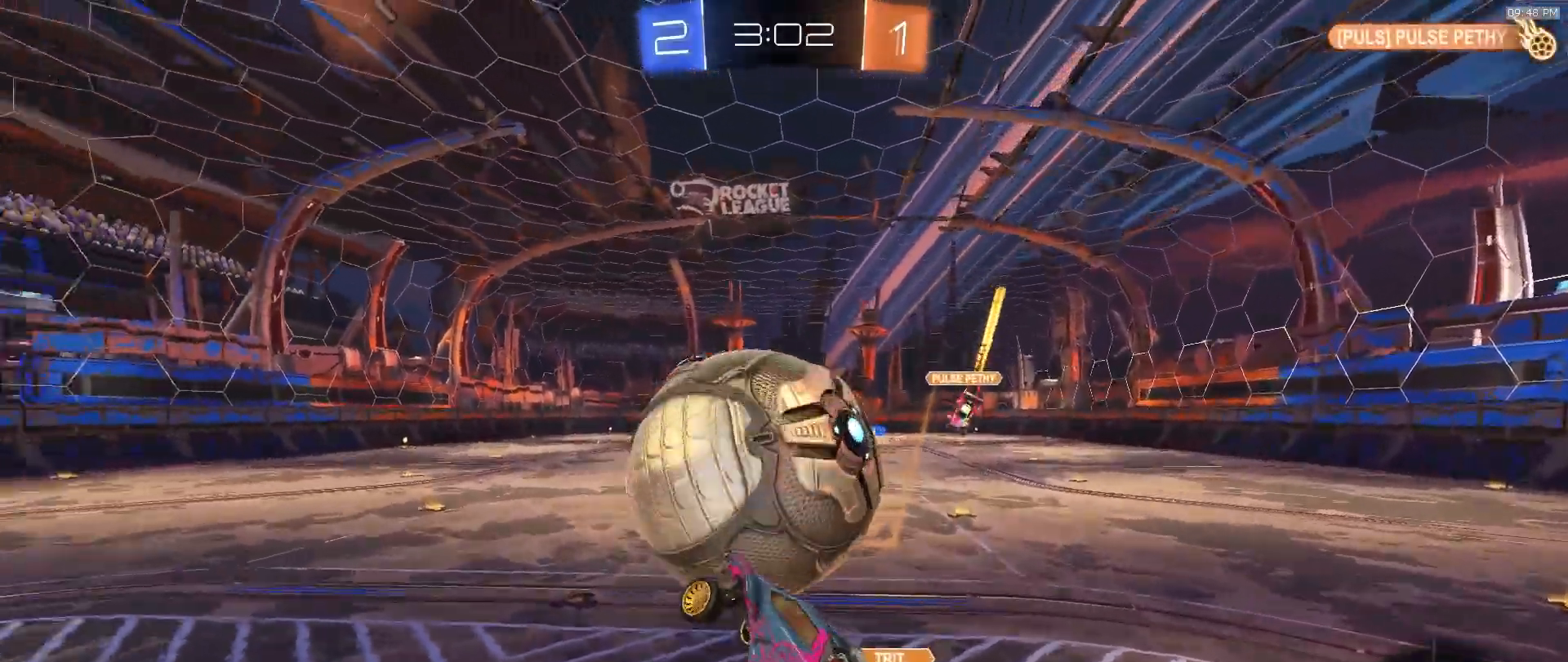
{"dt_ms": 500, "buttons": ["SQUARE", "R2"], "left_stick": "down-right", "right_stick": "center", "events": [[33, "CROSS", "down"], [150, "left_stick", "center"], [183, "CROSS", "up"], [200, "left_stick", "down"], [367, "SQUARE", "down"], [467, "left_stick", "down-right"]]}
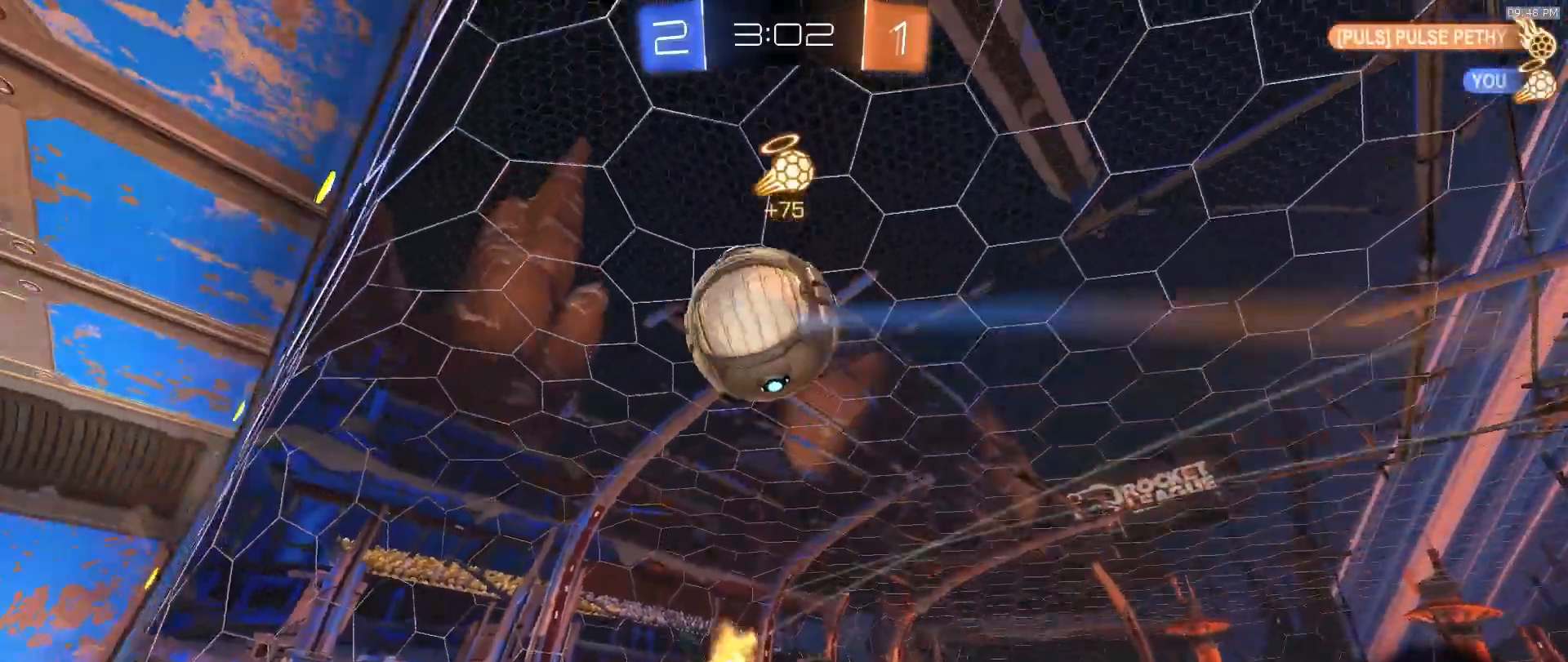
{"dt_ms": 500, "buttons": ["SQUARE", "R2"], "left_stick": "up-left", "right_stick": "center", "events": [[250, "left_stick", "up-right"], [300, "left_stick", "up"], [350, "TRIANGLE", "down"], [483, "TRIANGLE", "up"], [483, "left_stick", "up-left"]]}
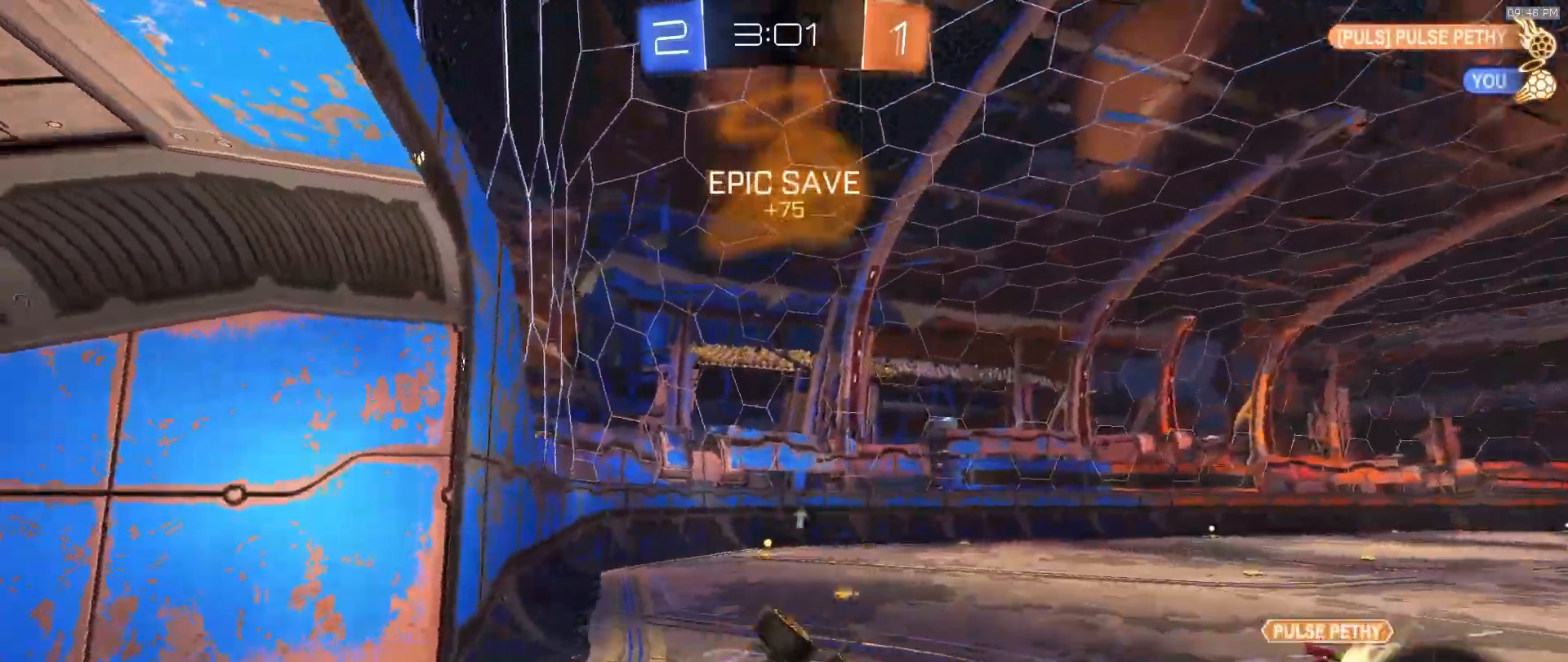
{"dt_ms": 500, "buttons": ["R2"], "left_stick": "center", "right_stick": "center", "events": [[100, "left_stick", "left"], [217, "left_stick", "center"], [317, "SQUARE", "up"]]}
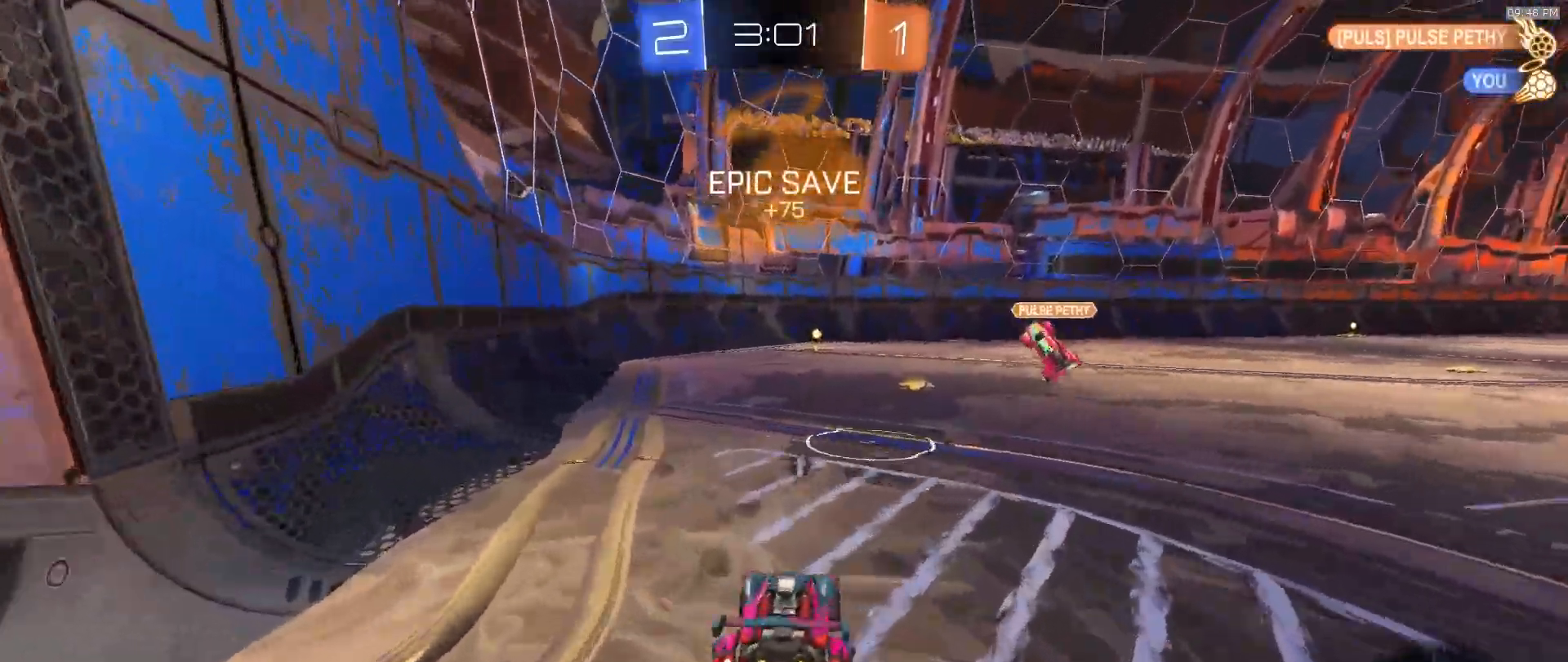
{"dt_ms": 500, "buttons": ["R2"], "left_stick": "center", "right_stick": "center", "events": [[233, "left_stick", "right"], [450, "left_stick", "center"]]}
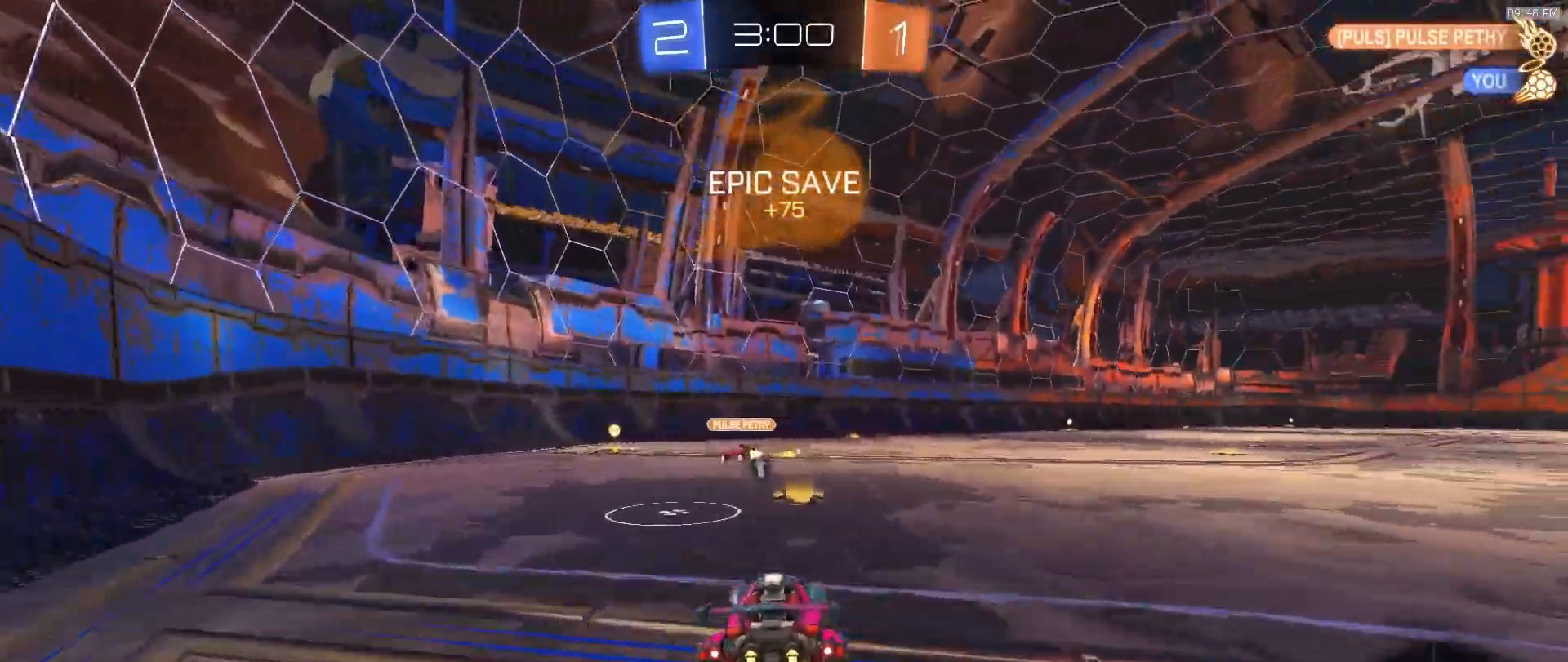
{"dt_ms": 500, "buttons": ["R2"], "left_stick": "center", "right_stick": "center", "events": [[100, "left_stick", "left"], [300, "left_stick", "center"]]}
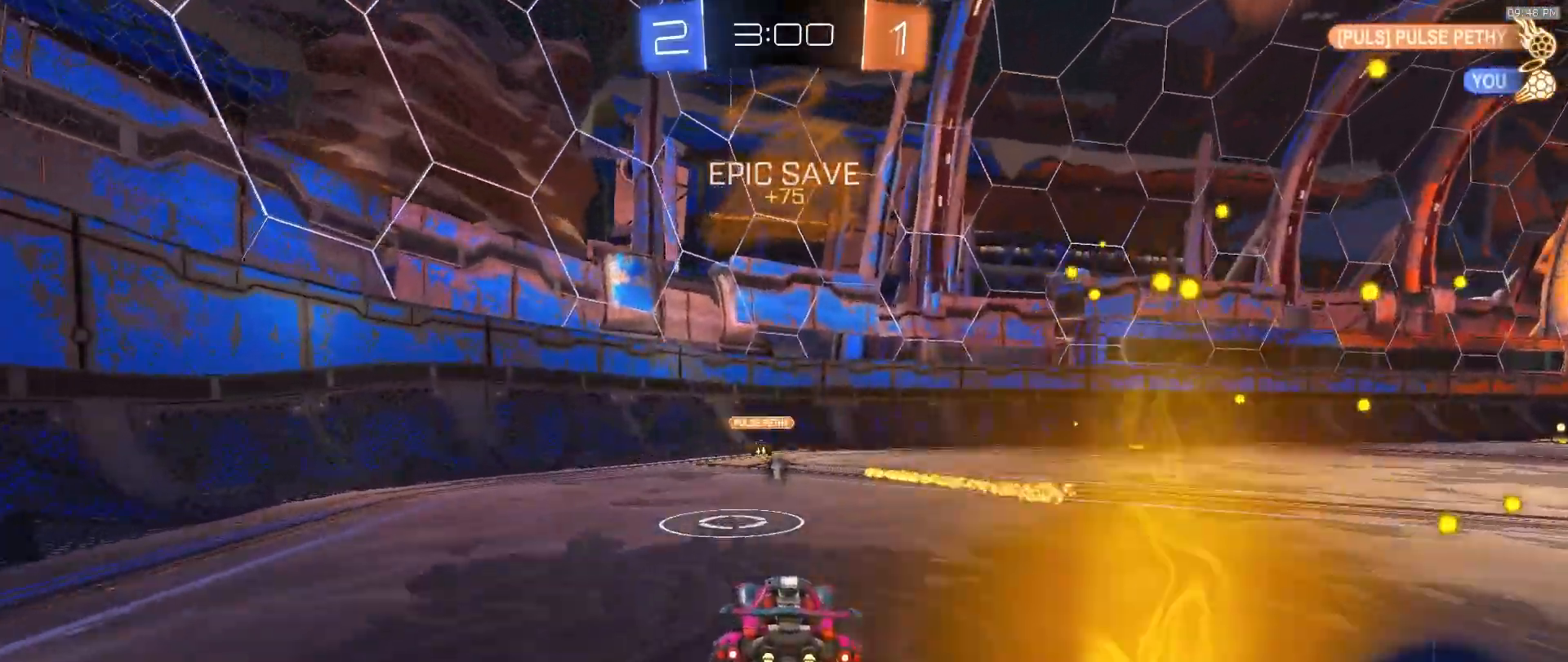
{"dt_ms": 500, "buttons": ["R2"], "left_stick": "center", "right_stick": "center", "events": []}
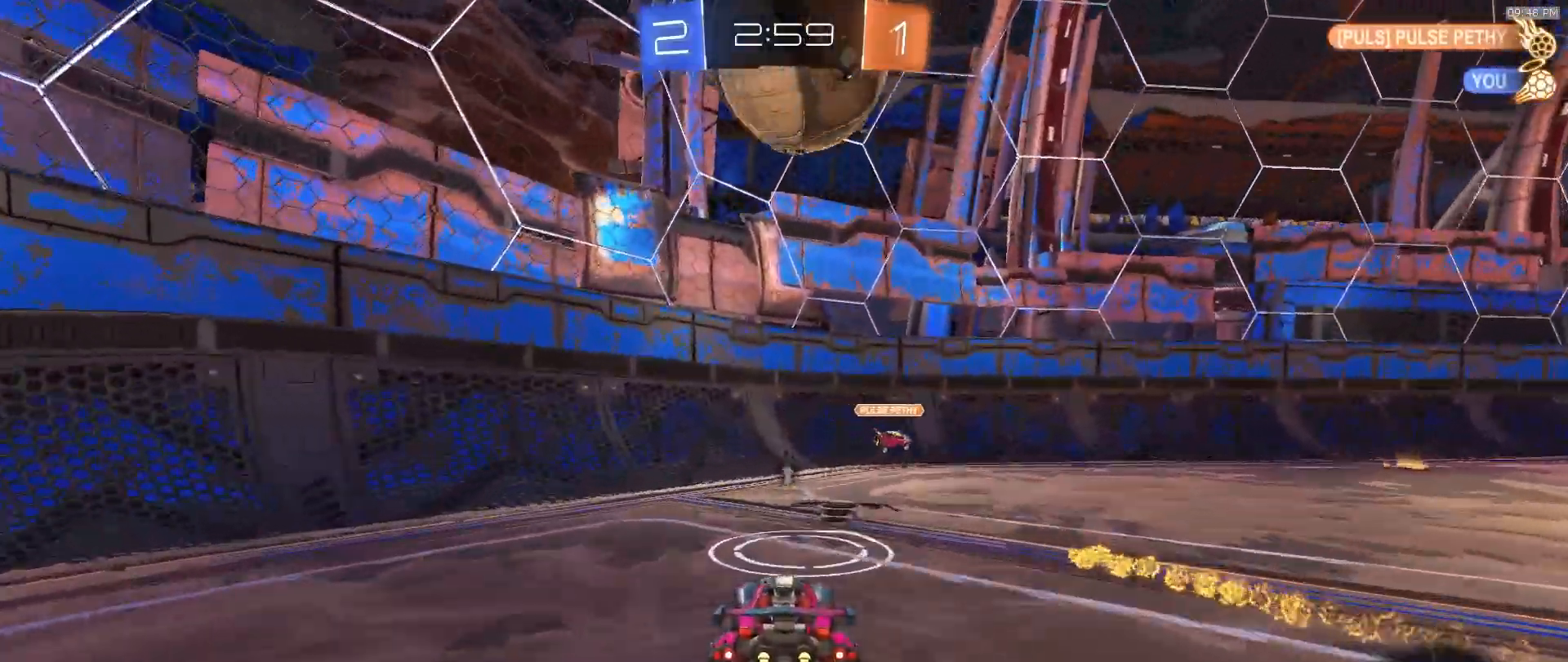
{"dt_ms": 500, "buttons": ["R2"], "left_stick": "down-right", "right_stick": "center", "events": [[267, "left_stick", "right"], [483, "left_stick", "down-right"]]}
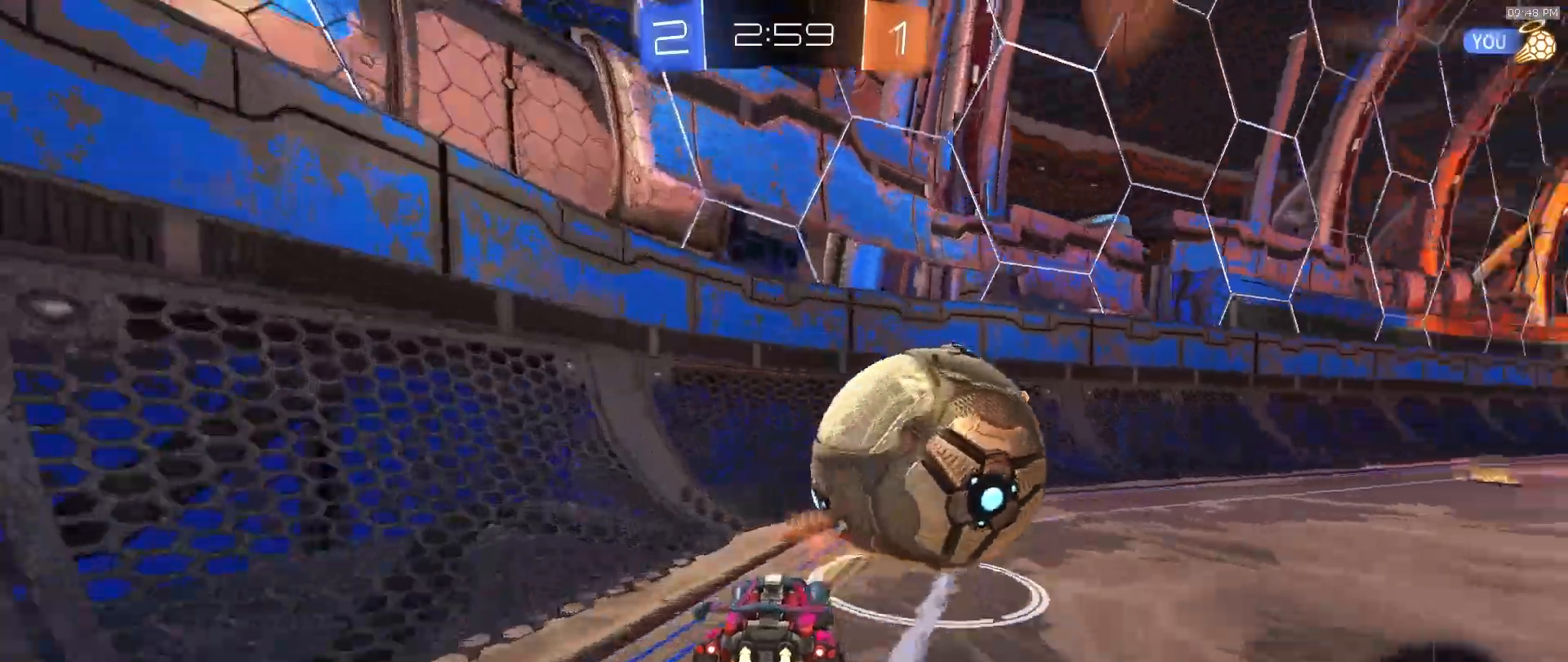
{"dt_ms": 1000, "buttons": ["R2"], "left_stick": "left", "right_stick": "center"}
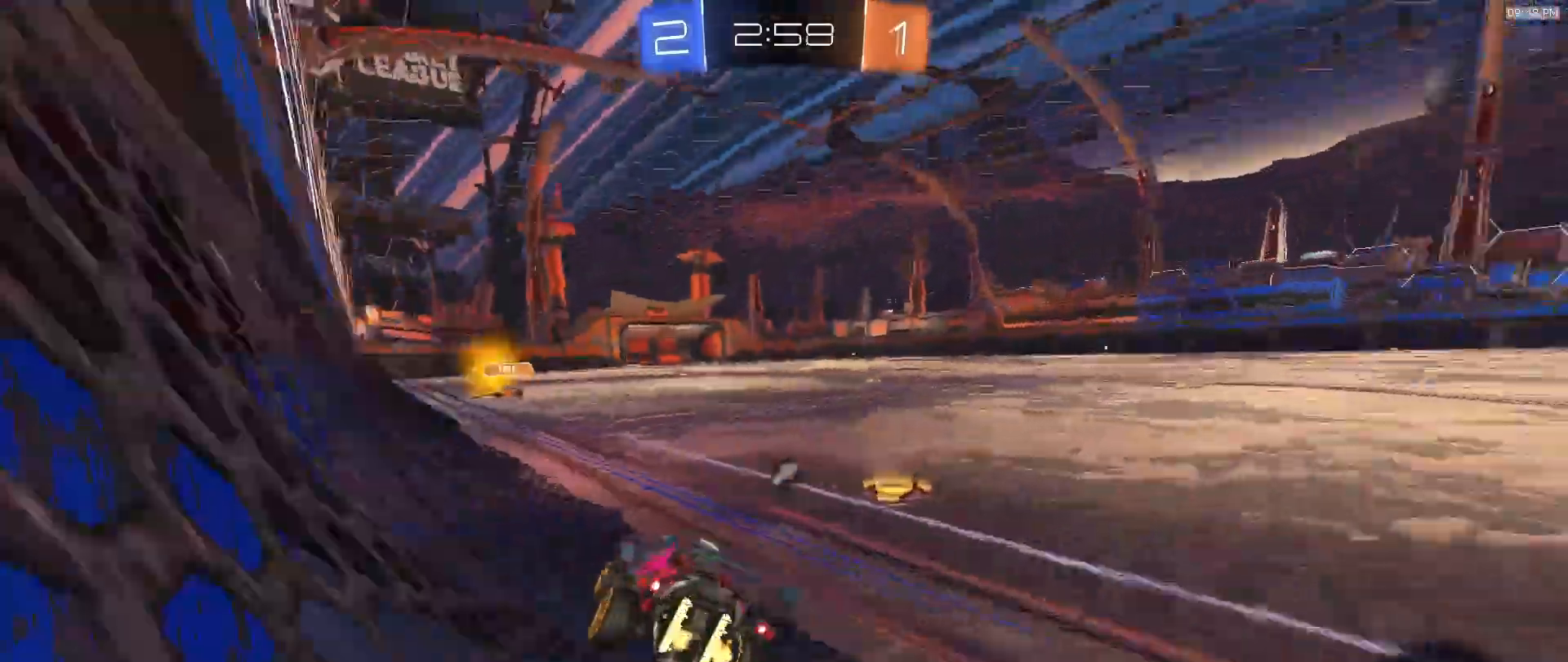
{"dt_ms": 500, "buttons": ["R2"], "left_stick": "right", "right_stick": "center", "events": [[50, "left_stick", "center"], [333, "left_stick", "right"], [350, "TRIANGLE", "down"], [450, "TRIANGLE", "up"]]}
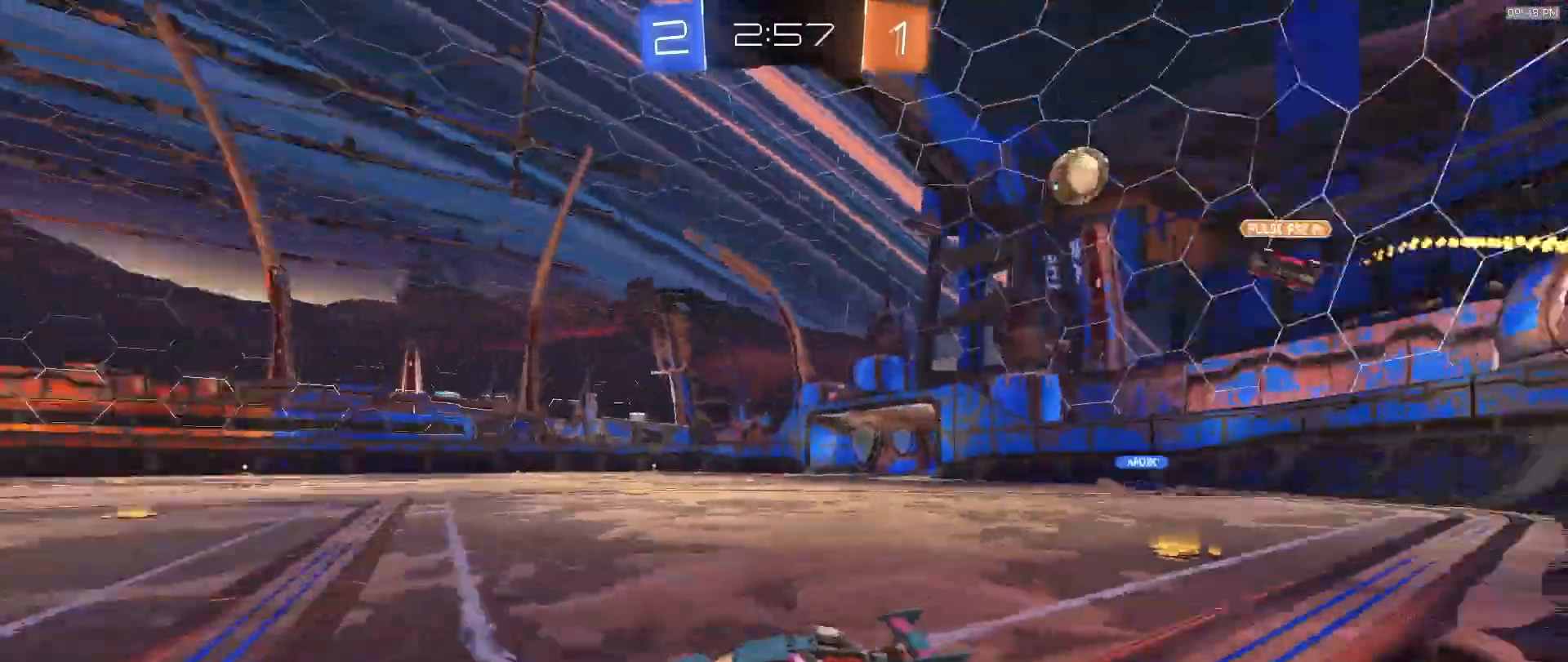
{"dt_ms": 500, "buttons": ["R2"], "left_stick": "down-right", "right_stick": "center", "events": [[500, "left_stick", "down-right"]]}
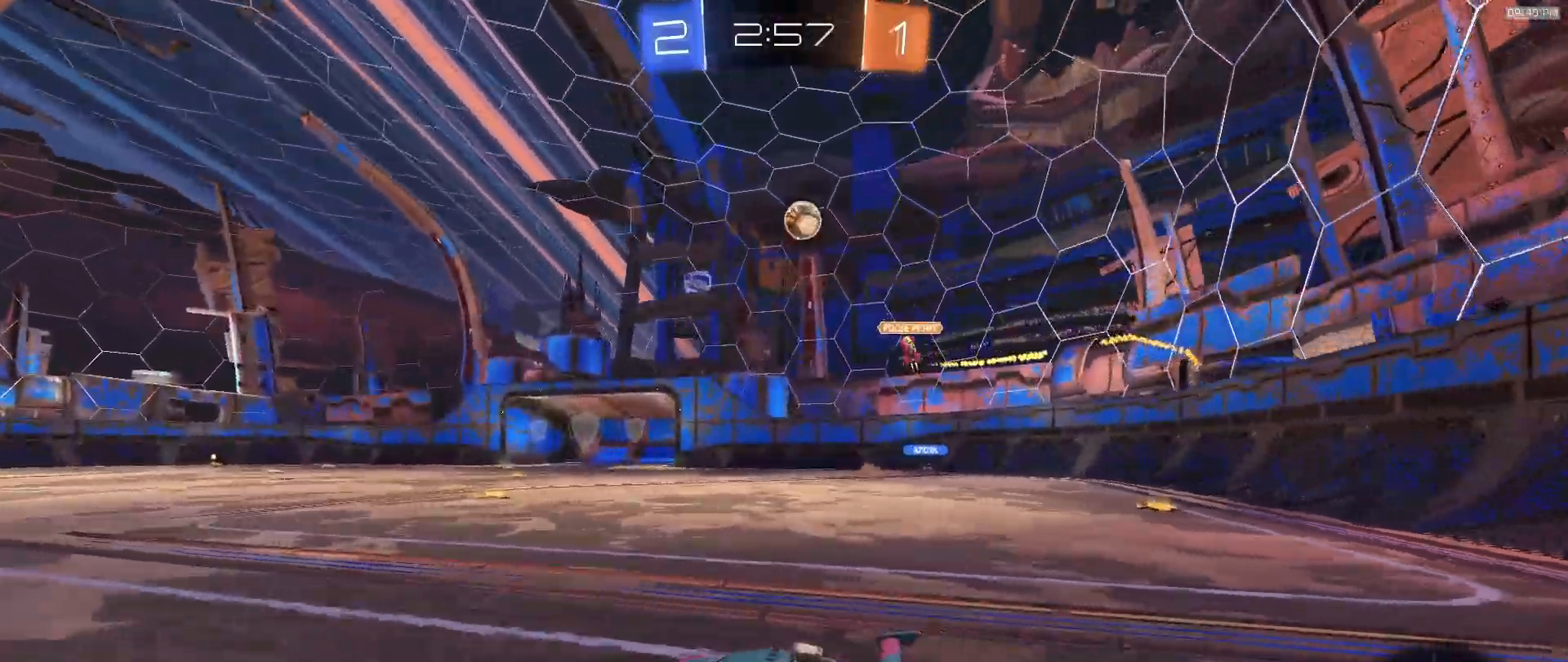
{"dt_ms": 500, "buttons": ["CROSS", "R2"], "left_stick": "down", "right_stick": "center", "events": [[183, "CROSS", "down"], [233, "left_stick", "up-right"], [250, "CROSS", "up"], [300, "CROSS", "down"], [383, "left_stick", "down"]]}
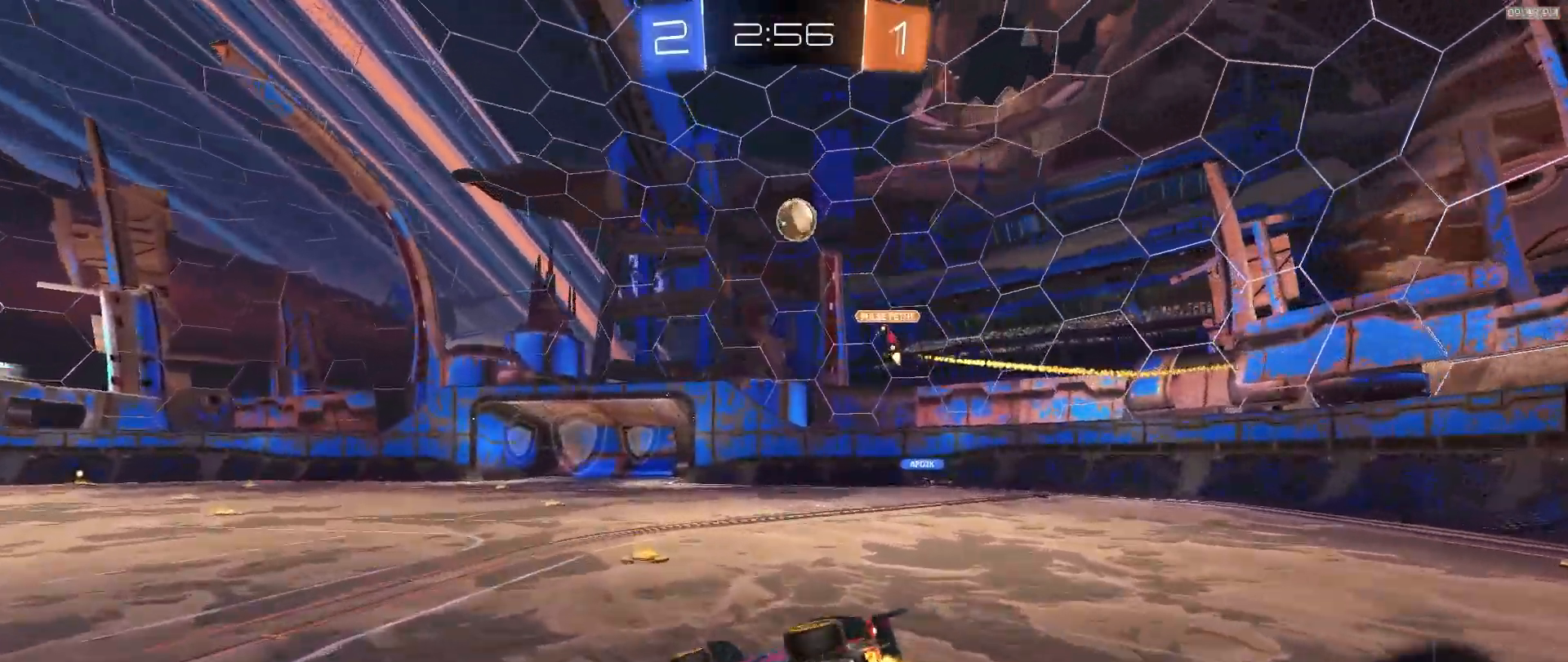
{"dt_ms": 500, "buttons": ["R2"], "left_stick": "down-right", "right_stick": "center", "events": [[50, "left_stick", "down-right"], [167, "CROSS", "up"]]}
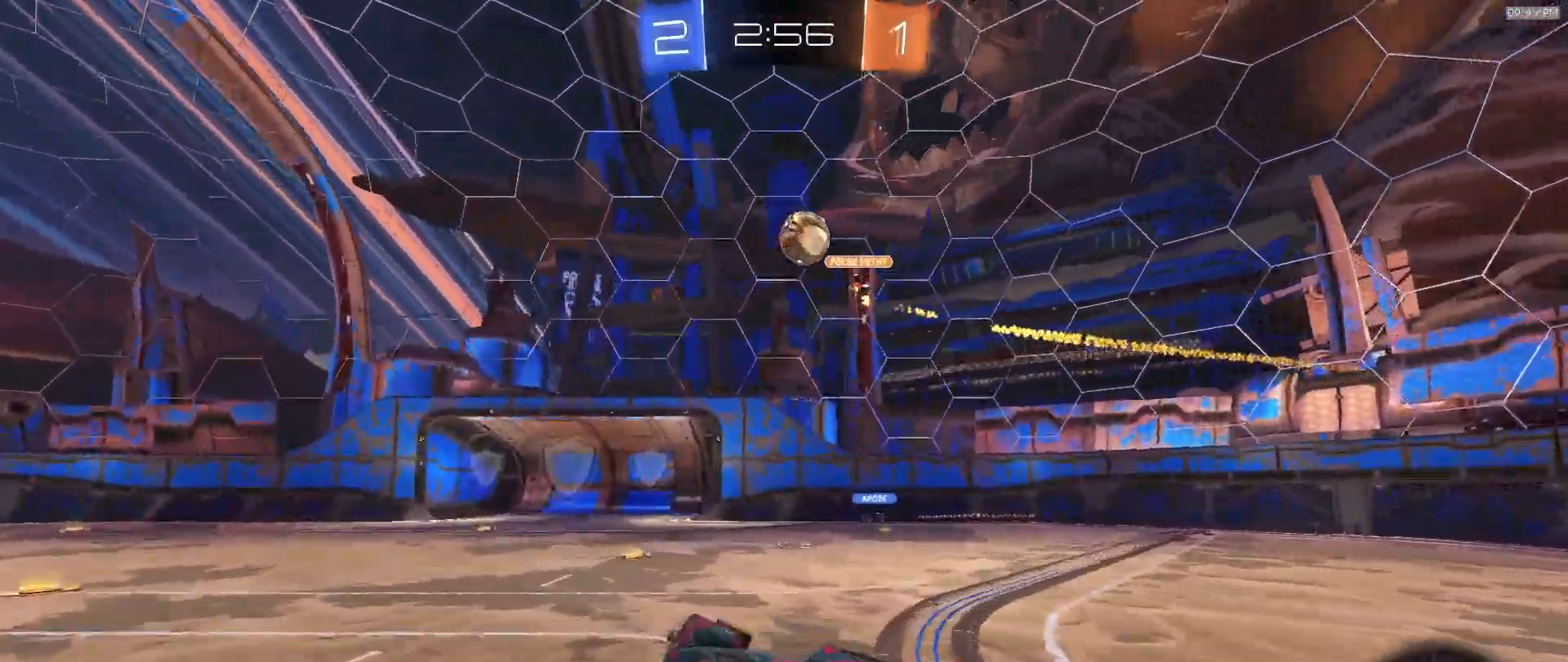
{"dt_ms": 500, "buttons": ["R2"], "left_stick": "left", "right_stick": "center", "events": [[133, "left_stick", "center"], [367, "left_stick", "left"]]}
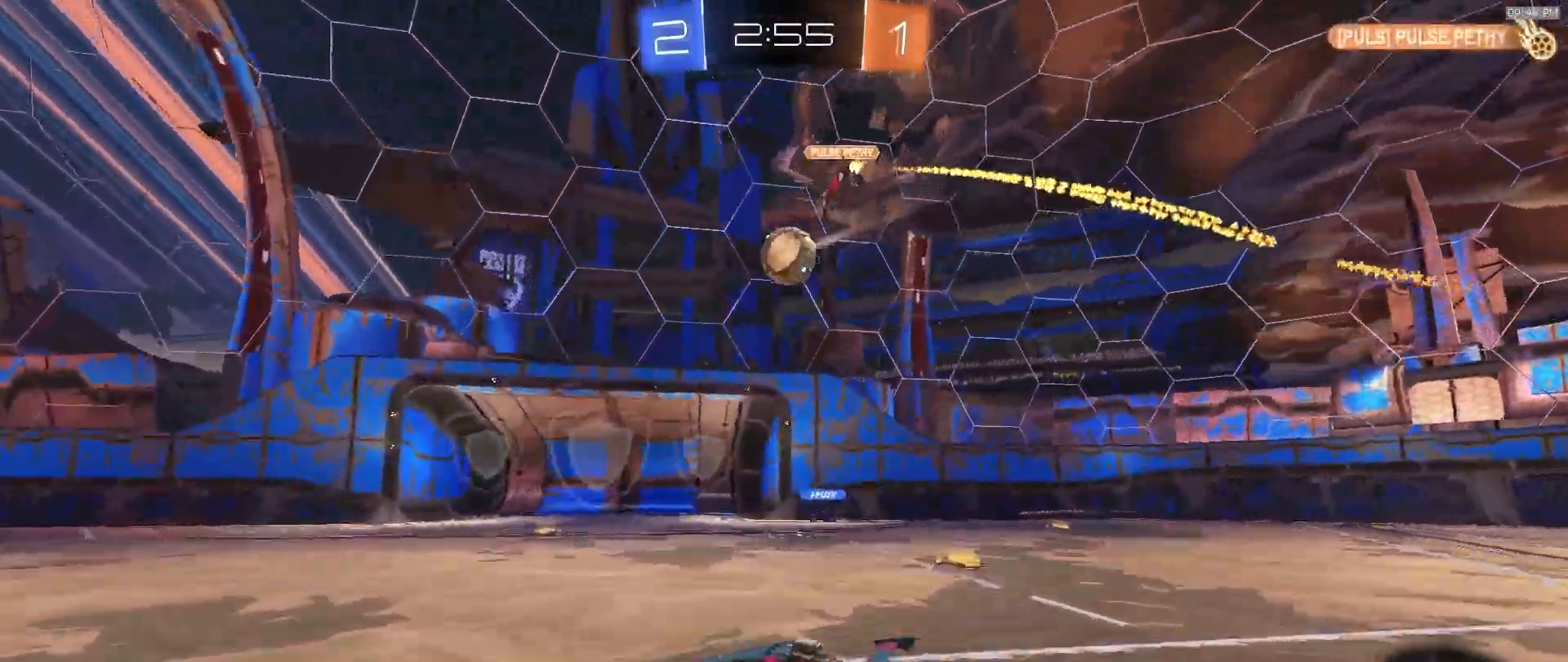
{"dt_ms": 500, "buttons": ["R2"], "left_stick": "center", "right_stick": "center", "events": [[17, "left_stick", "center"], [200, "left_stick", "left"], [383, "left_stick", "center"]]}
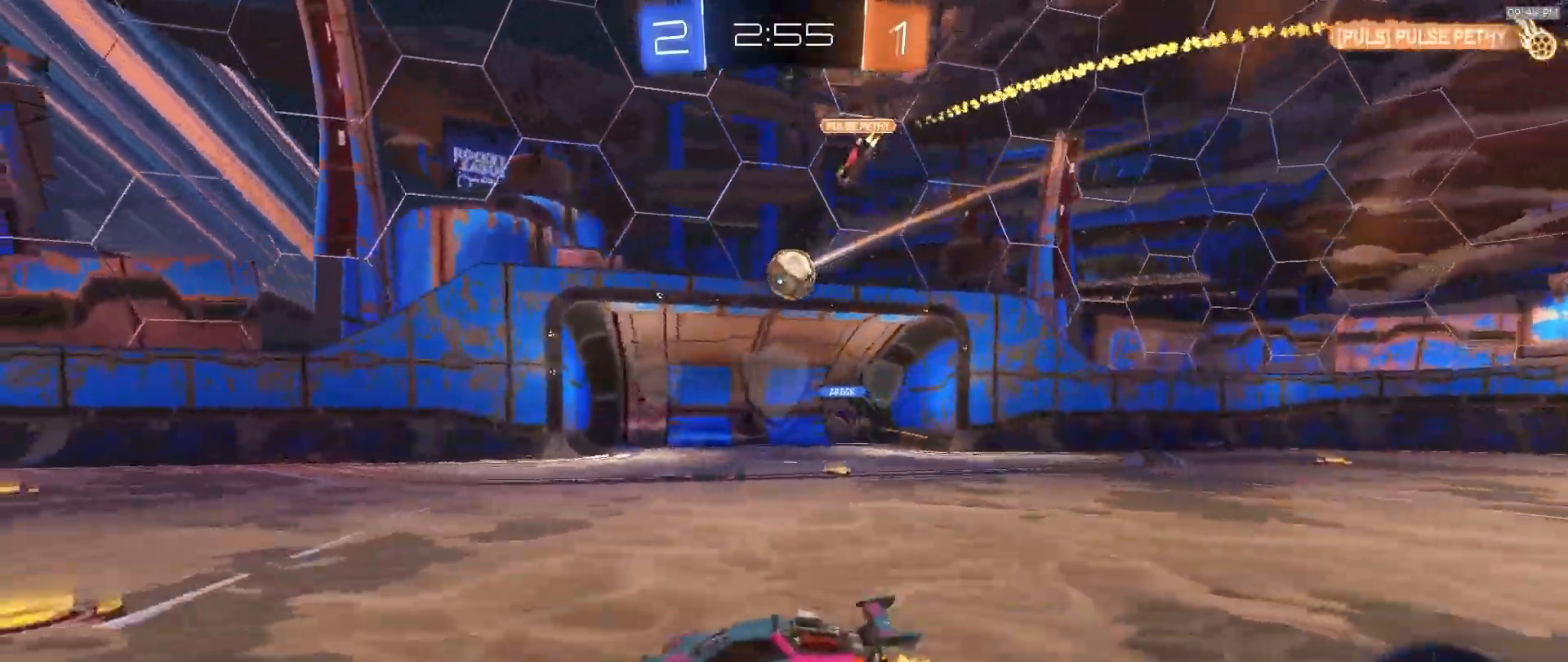
{"dt_ms": 500, "buttons": ["R2"], "left_stick": "right", "right_stick": "center", "events": [[33, "left_stick", "down-left"], [300, "left_stick", "right"]]}
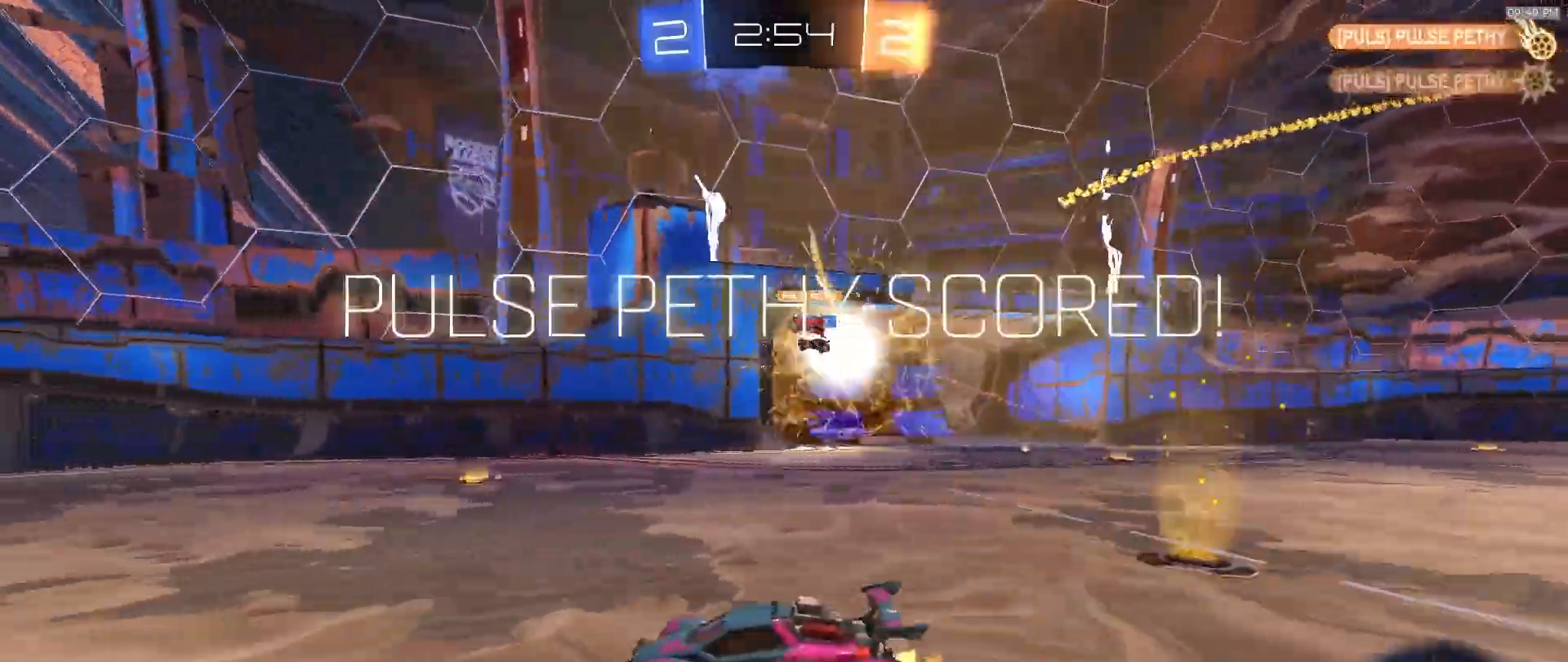
{"dt_ms": 500, "buttons": ["R2"], "left_stick": "center", "right_stick": "center", "events": [[117, "TRIANGLE", "down"], [250, "TRIANGLE", "up"], [267, "left_stick", "center"]]}